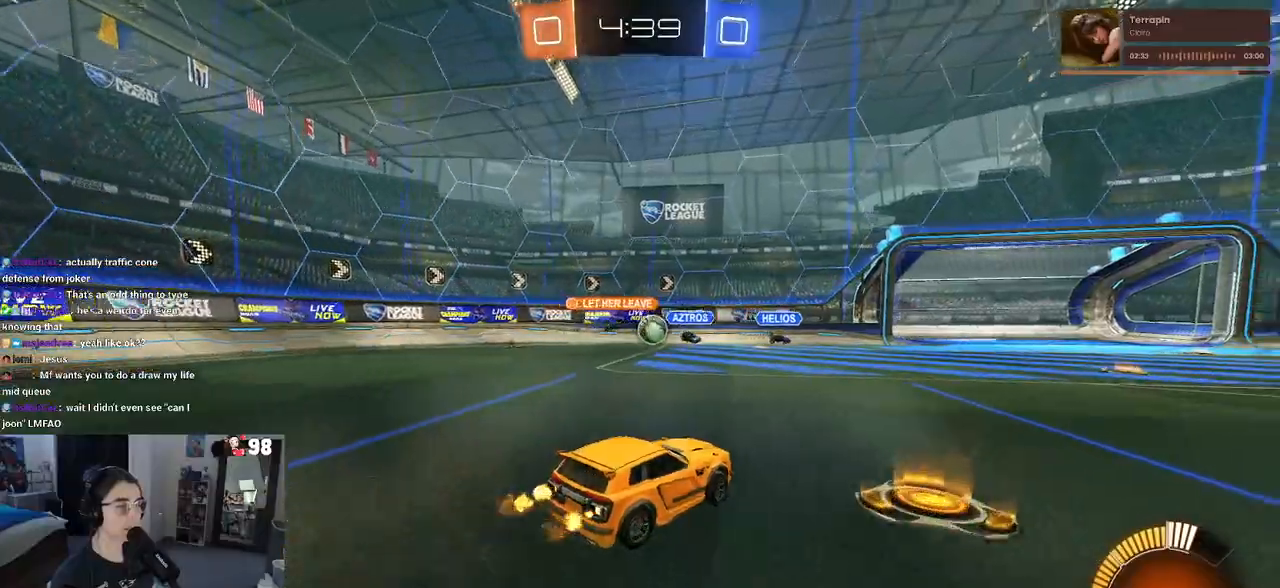
Gameplay with a controller (PlayStation layout); each line is a JSON object with the inputs held at the frame after it. "events" lists button and stick changes between this image and that frame as [ms after this image, input, new state], when the widget could be followed in between.
{"buttons": ["L2"], "left_stick": "left", "right_stick": "center", "events": [[400, "left_stick", "left"], [450, "R2", "up"], [483, "L2", "down"]]}
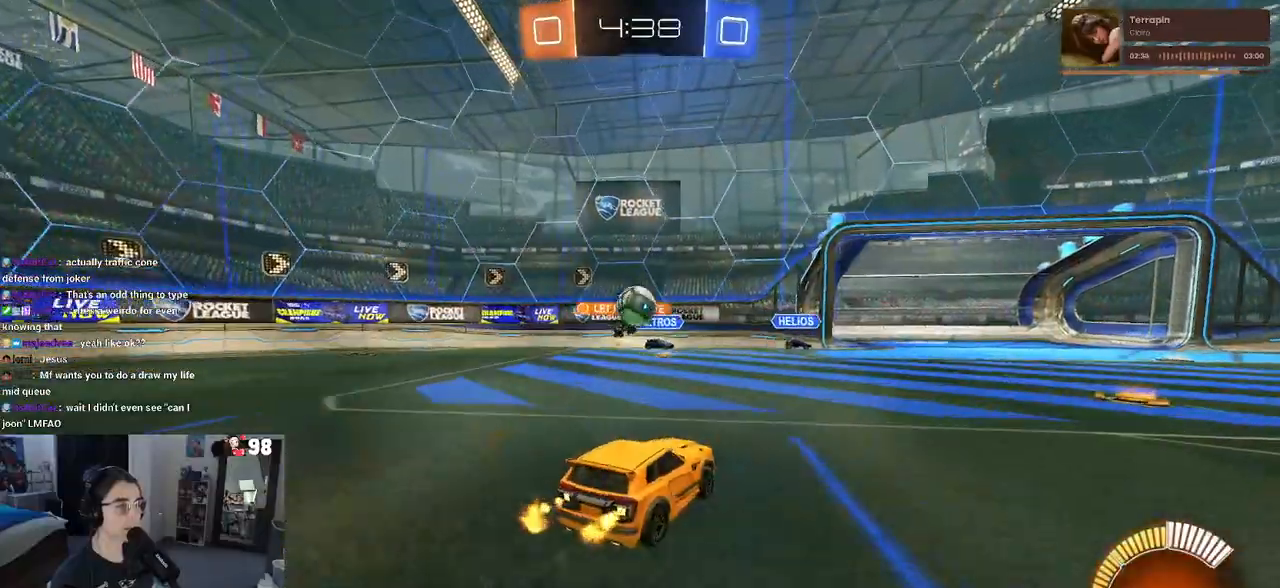
{"buttons": ["CROSS", "R1", "R2"], "left_stick": "down", "right_stick": "center", "events": [[83, "left_stick", "center"], [100, "R2", "down"], [133, "R1", "down"], [167, "L2", "up"], [317, "CROSS", "down"], [317, "left_stick", "down"]]}
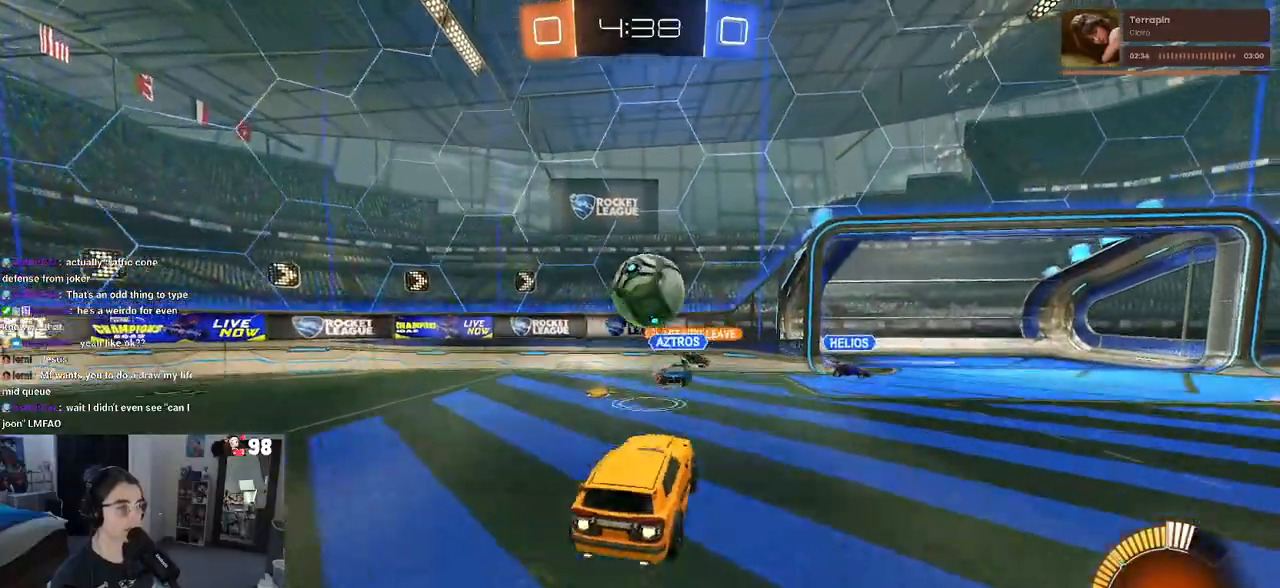
{"buttons": ["R2"], "left_stick": "up-right", "right_stick": "center", "events": [[50, "CROSS", "up"], [50, "left_stick", "center"], [117, "R1", "up"], [383, "left_stick", "up-right"]]}
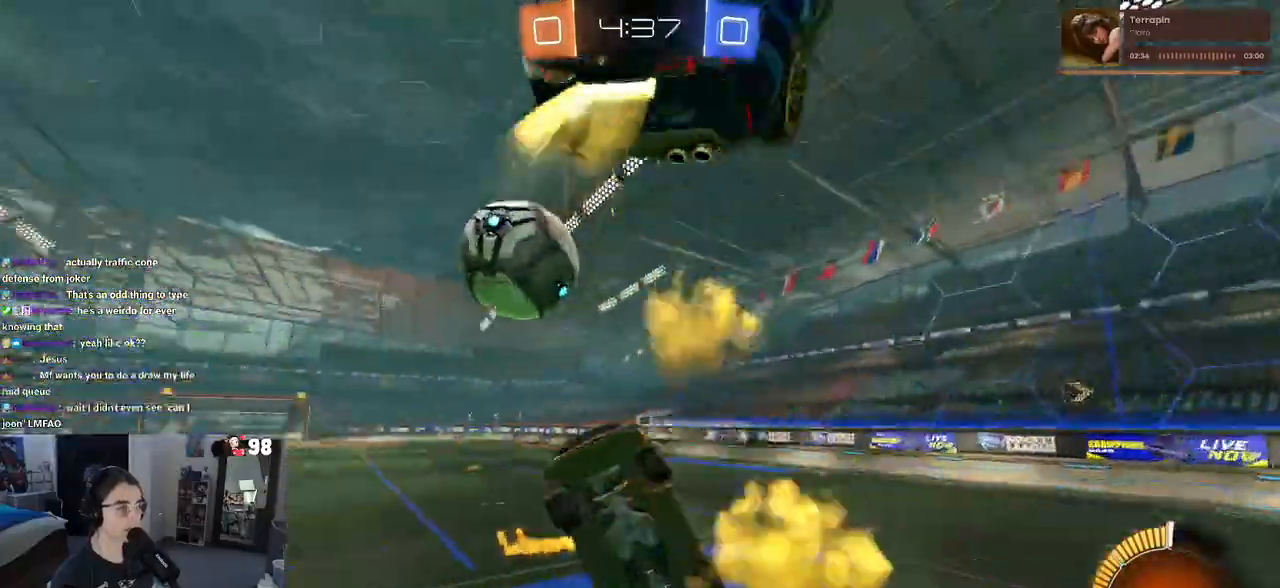
{"buttons": ["SQUARE", "R1", "R2"], "left_stick": "left", "right_stick": "center", "events": [[50, "left_stick", "right"], [300, "R1", "down"], [300, "left_stick", "left"], [317, "SQUARE", "down"]]}
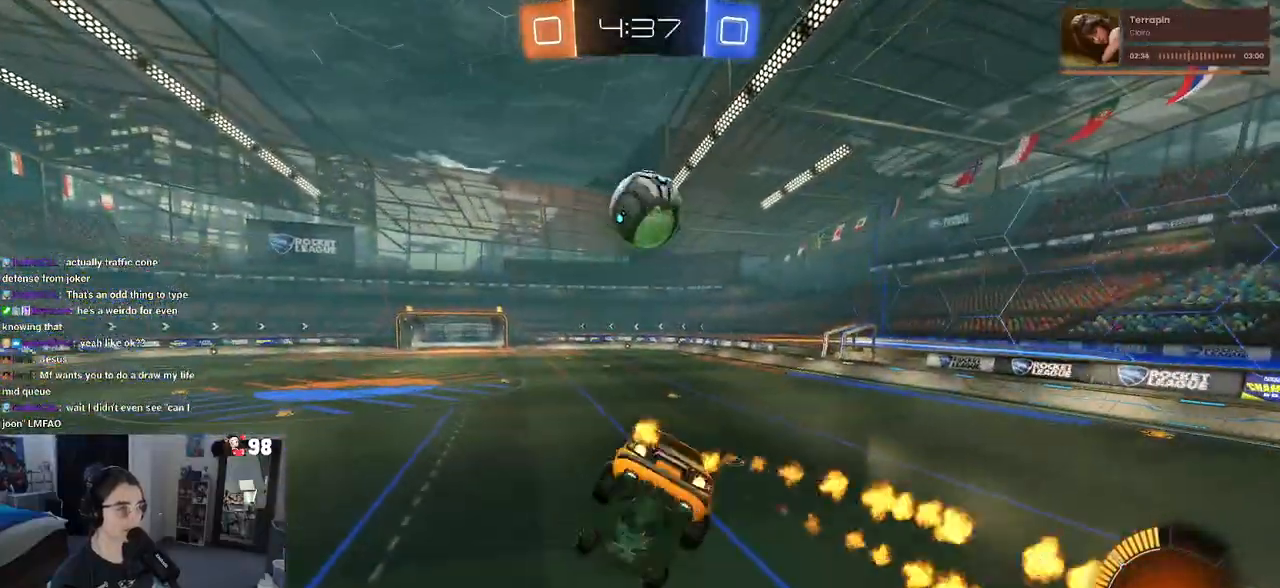
{"buttons": ["SQUARE", "R1", "R2"], "left_stick": "center", "right_stick": "center", "events": [[200, "left_stick", "down-right"], [433, "left_stick", "center"]]}
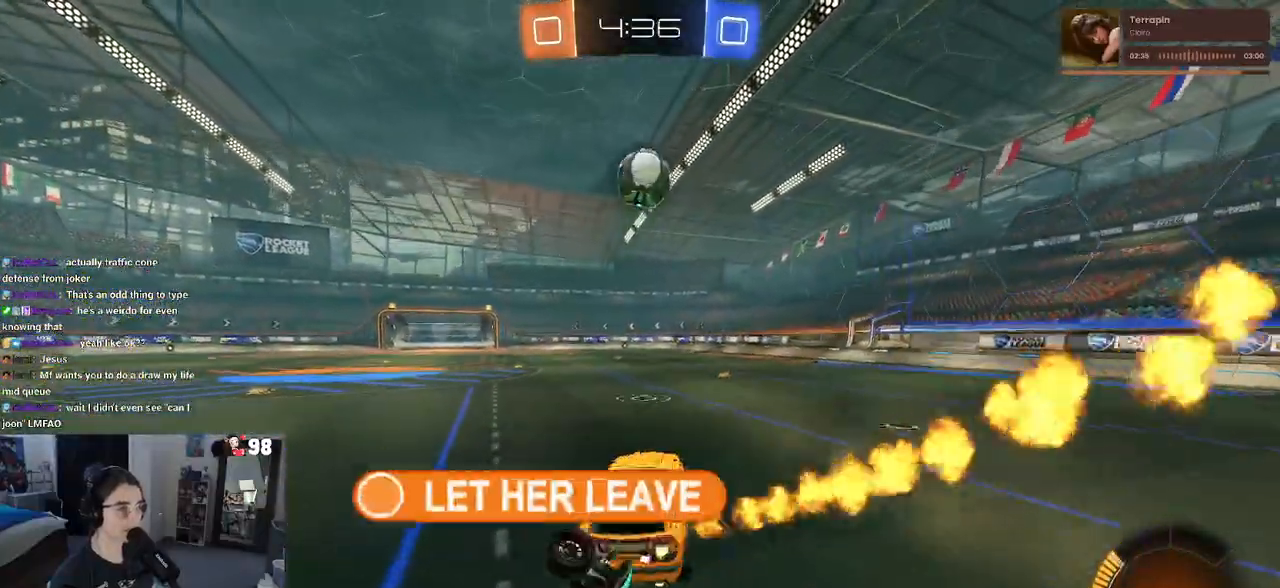
{"buttons": ["SQUARE", "R2"], "left_stick": "down-left", "right_stick": "center", "events": [[167, "left_stick", "up-left"], [183, "CROSS", "down"], [267, "CROSS", "up"], [333, "CROSS", "down"], [417, "left_stick", "down-left"], [433, "CROSS", "up"], [483, "R1", "up"]]}
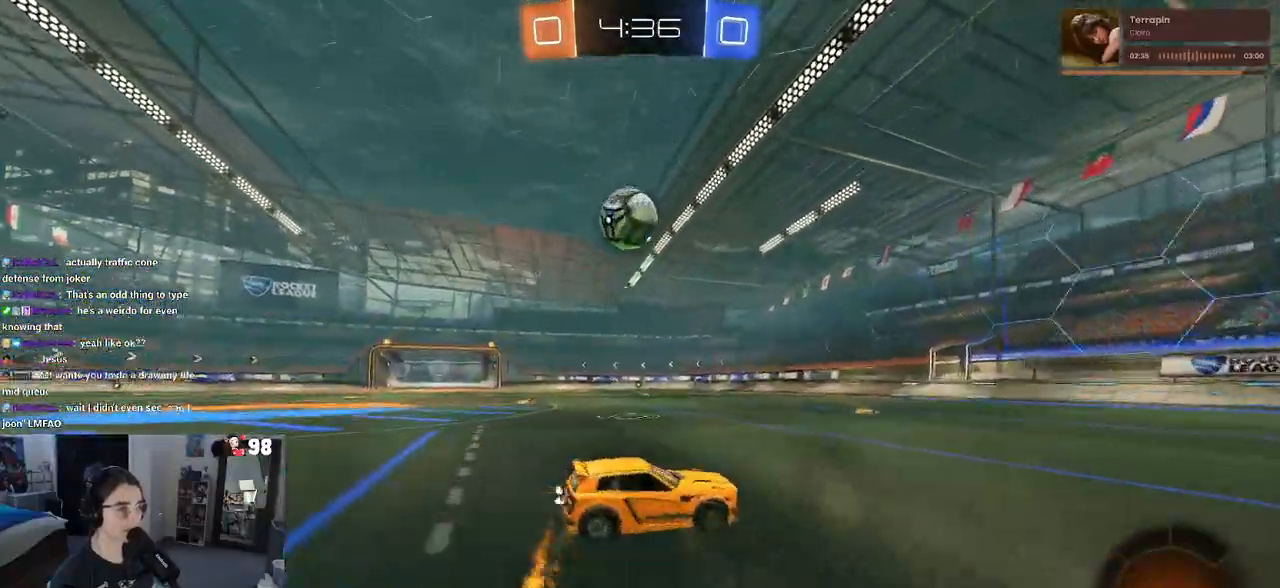
{"buttons": ["L2"], "left_stick": "down", "right_stick": "center", "events": [[450, "L2", "down"], [450, "SQUARE", "up"], [450, "left_stick", "down"], [467, "R2", "up"]]}
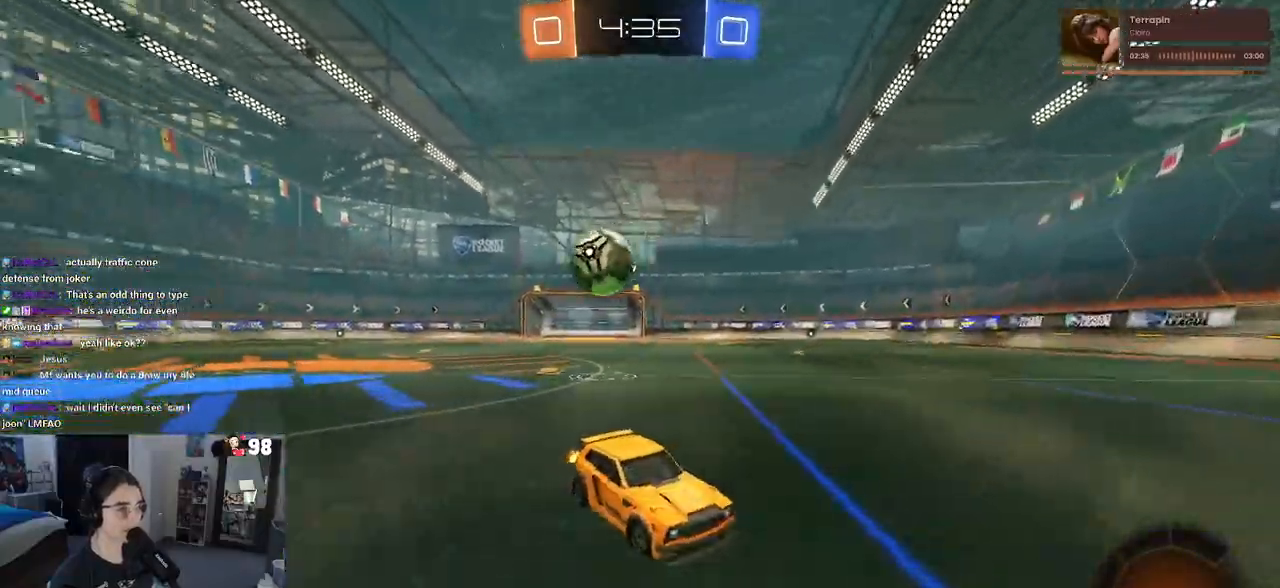
{"buttons": ["R1", "R2"], "left_stick": "up-right", "right_stick": "center", "events": [[50, "CROSS", "down"], [83, "R1", "down"], [150, "CROSS", "up"], [150, "R1", "up"], [183, "CROSS", "down"], [200, "R1", "down"], [217, "R2", "down"], [267, "R1", "up"], [317, "CROSS", "up"], [400, "L2", "up"], [433, "left_stick", "right"], [500, "R1", "down"], [500, "left_stick", "up-right"]]}
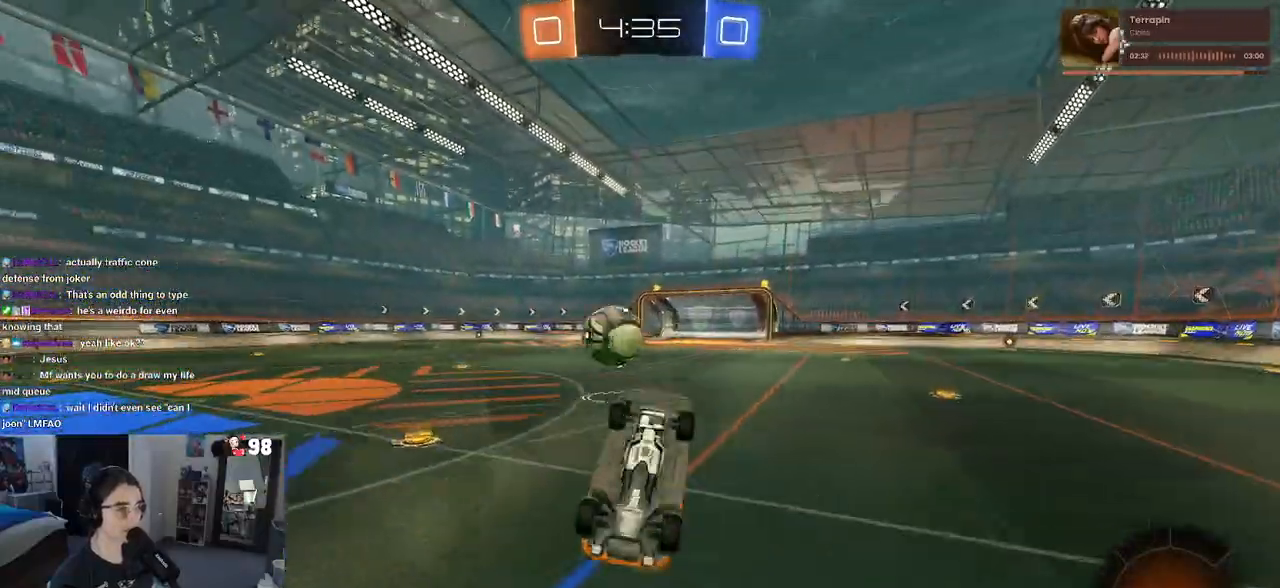
{"buttons": ["L1", "R1", "R2"], "left_stick": "up", "right_stick": "center", "events": [[17, "left_stick", "up"], [33, "L1", "down"]]}
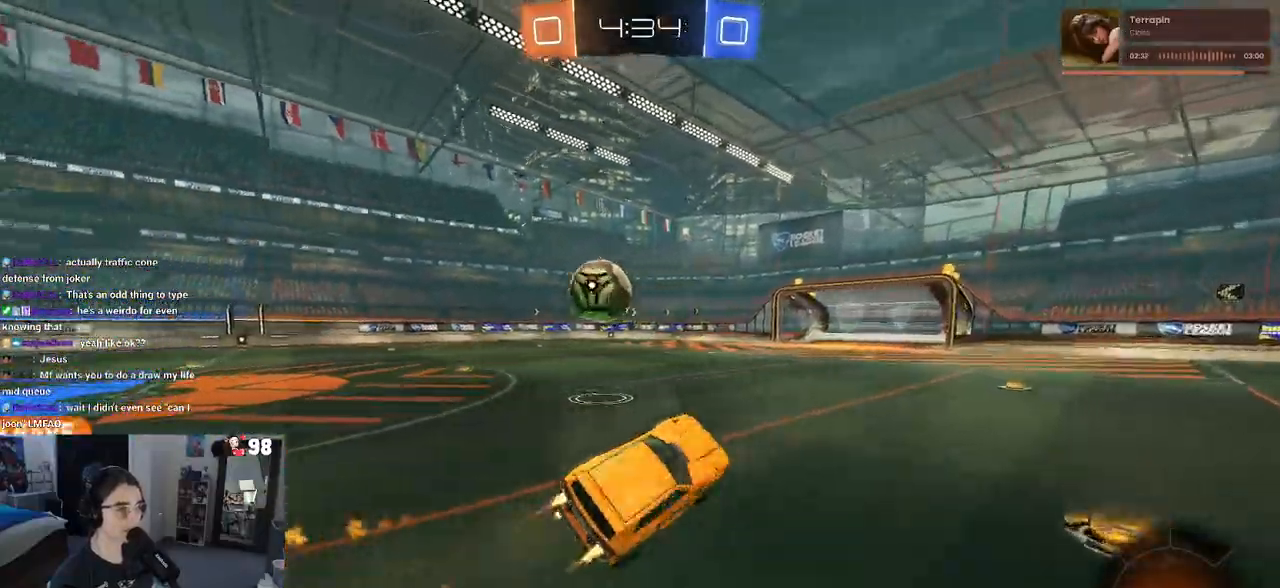
{"buttons": ["R1", "R2"], "left_stick": "center", "right_stick": "center", "events": [[17, "L1", "up"], [117, "left_stick", "center"], [283, "left_stick", "up-left"], [450, "left_stick", "center"]]}
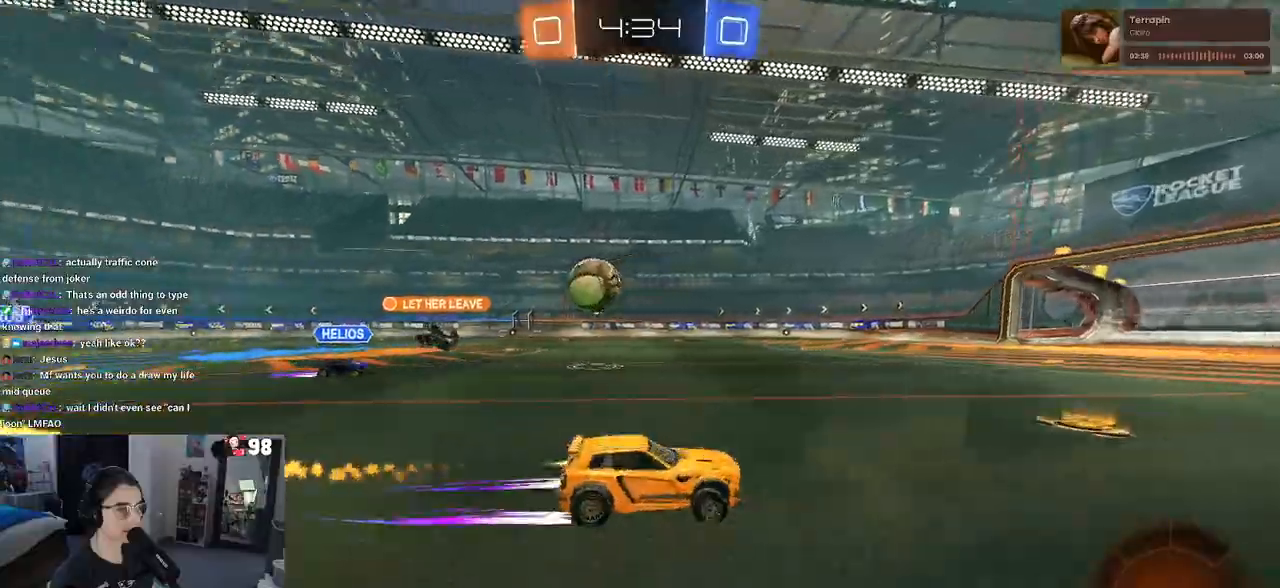
{"buttons": ["R2"], "left_stick": "center", "right_stick": "center", "events": [[167, "R1", "up"], [183, "left_stick", "left"], [317, "left_stick", "center"]]}
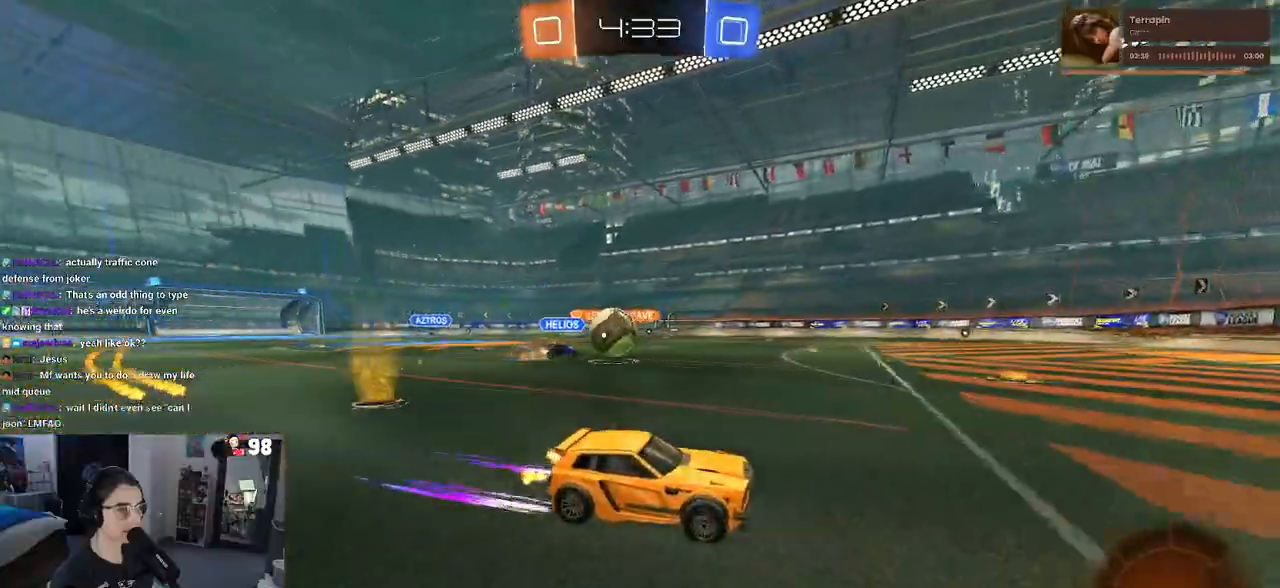
{"buttons": ["L2"], "left_stick": "down-right", "right_stick": "center", "events": [[17, "left_stick", "left"], [367, "R2", "up"], [367, "left_stick", "down-right"], [417, "L2", "down"]]}
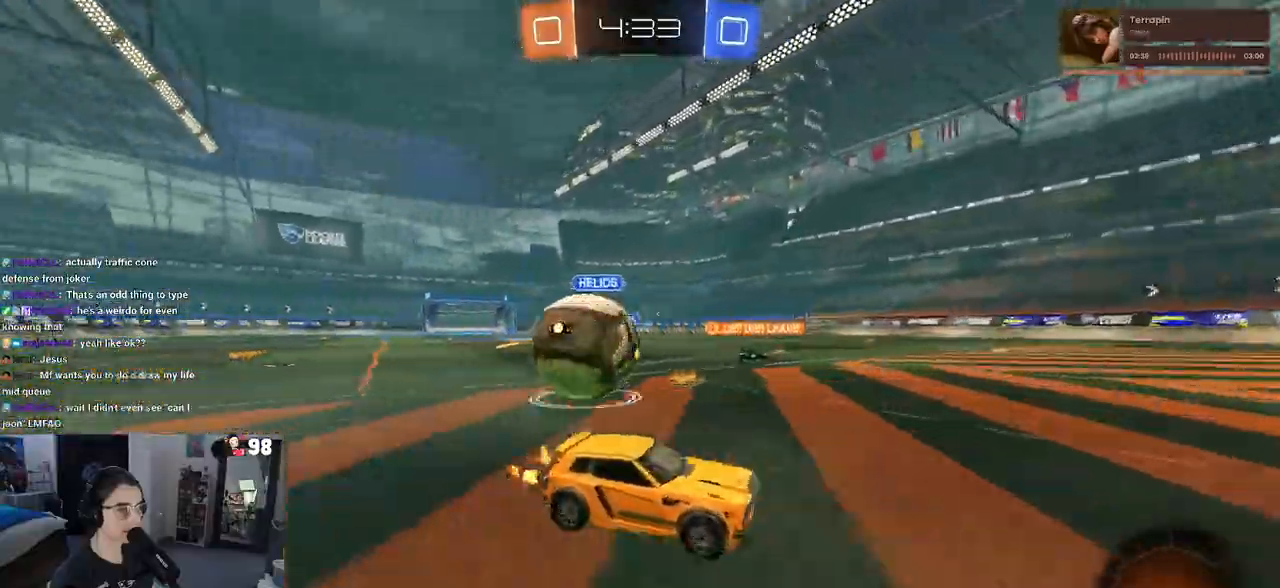
{"buttons": ["R2"], "left_stick": "down-right", "right_stick": "center", "events": [[33, "R2", "down"], [67, "L2", "up"]]}
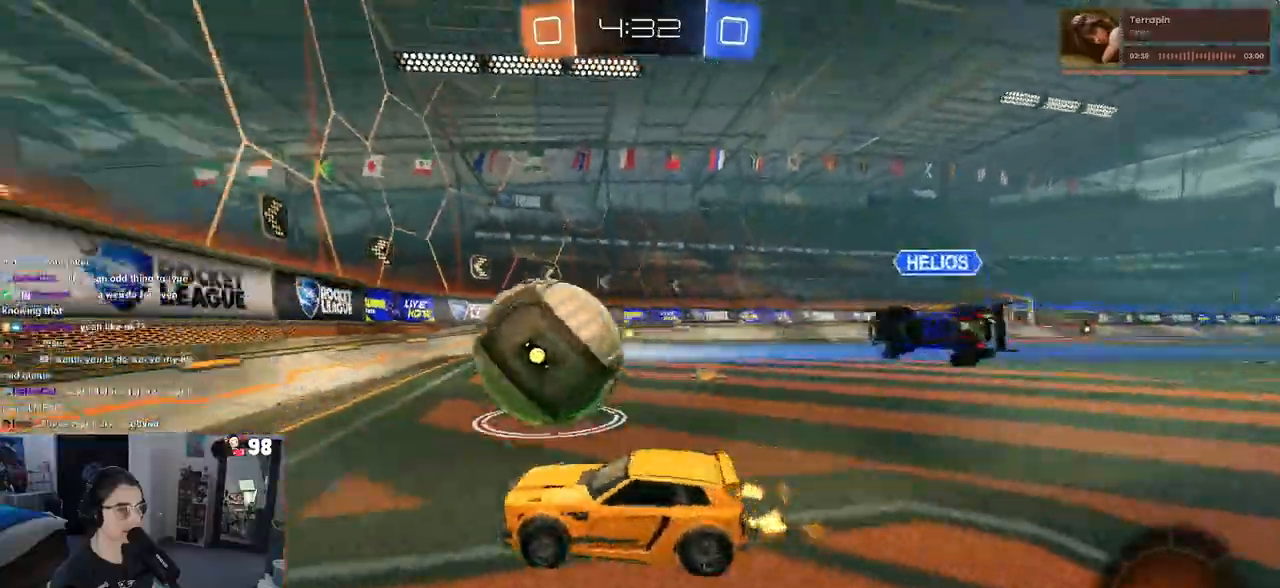
{"buttons": ["R1", "R2"], "left_stick": "right", "right_stick": "center", "events": [[200, "left_stick", "right"], [233, "TRIANGLE", "down"], [383, "TRIANGLE", "up"], [450, "R1", "down"]]}
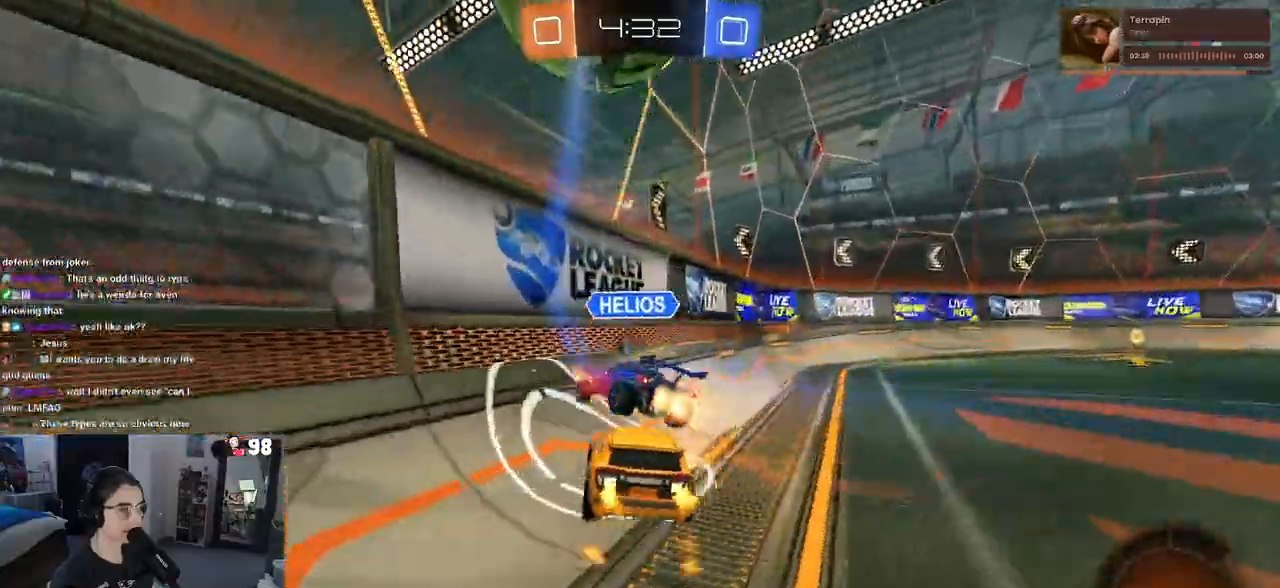
{"buttons": ["R1", "R2"], "left_stick": "right", "right_stick": "center", "events": []}
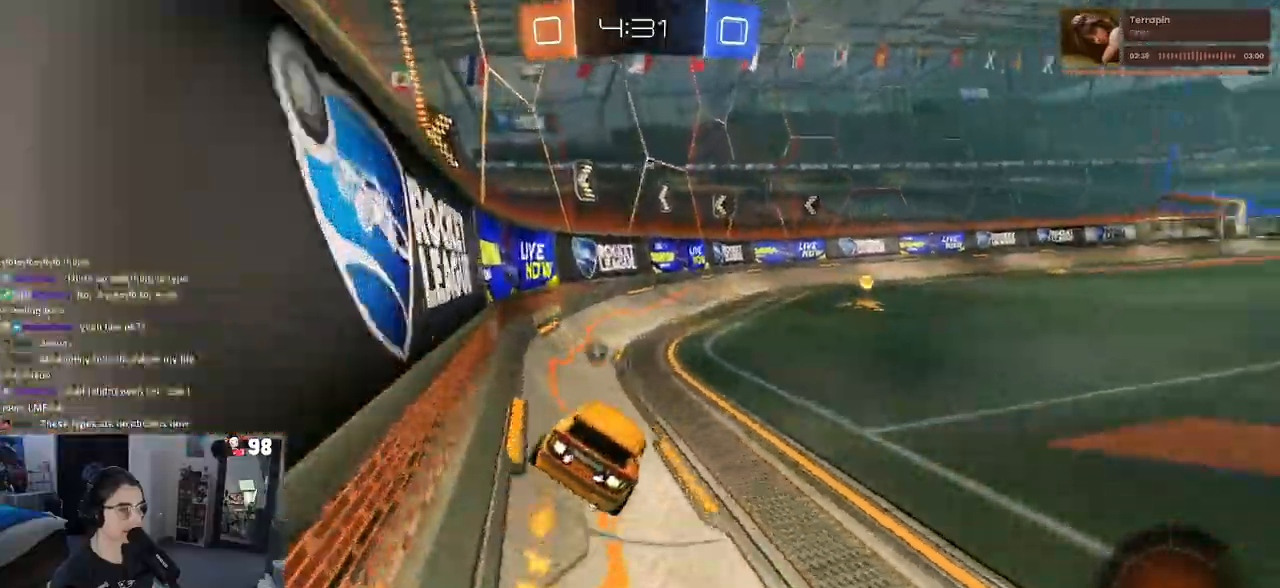
{"buttons": ["R2"], "left_stick": "up-left", "right_stick": "center", "events": [[300, "TRIANGLE", "down"], [367, "left_stick", "center"], [400, "TRIANGLE", "up"], [433, "R1", "up"], [467, "left_stick", "up-left"]]}
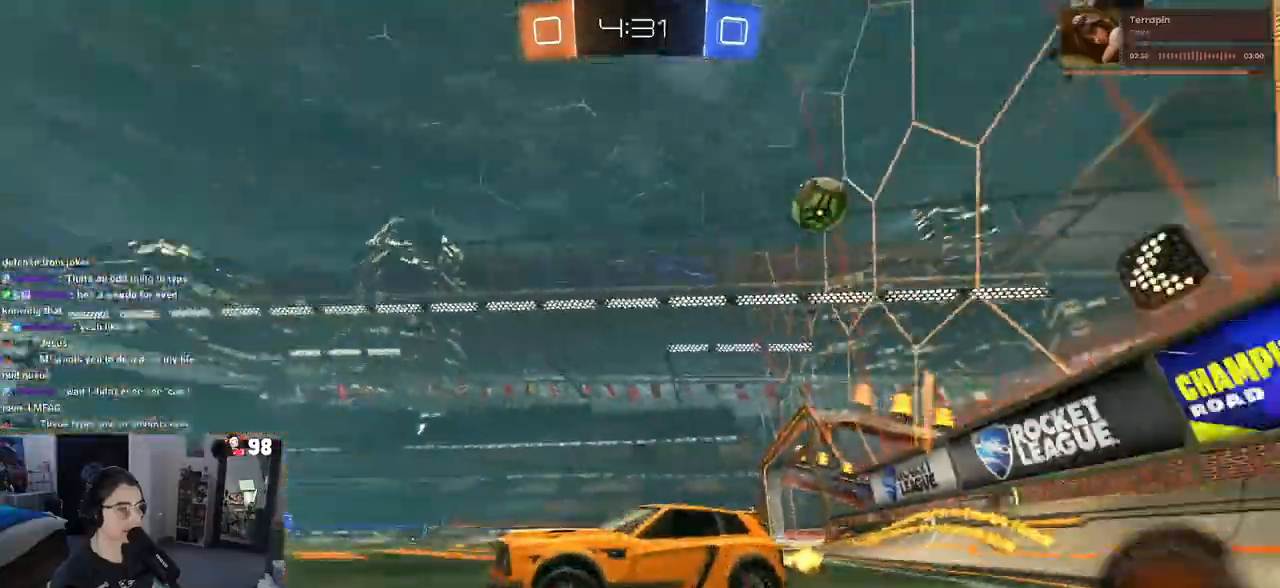
{"buttons": ["R2"], "left_stick": "up-left", "right_stick": "center", "events": [[83, "SQUARE", "down"], [233, "SQUARE", "up"]]}
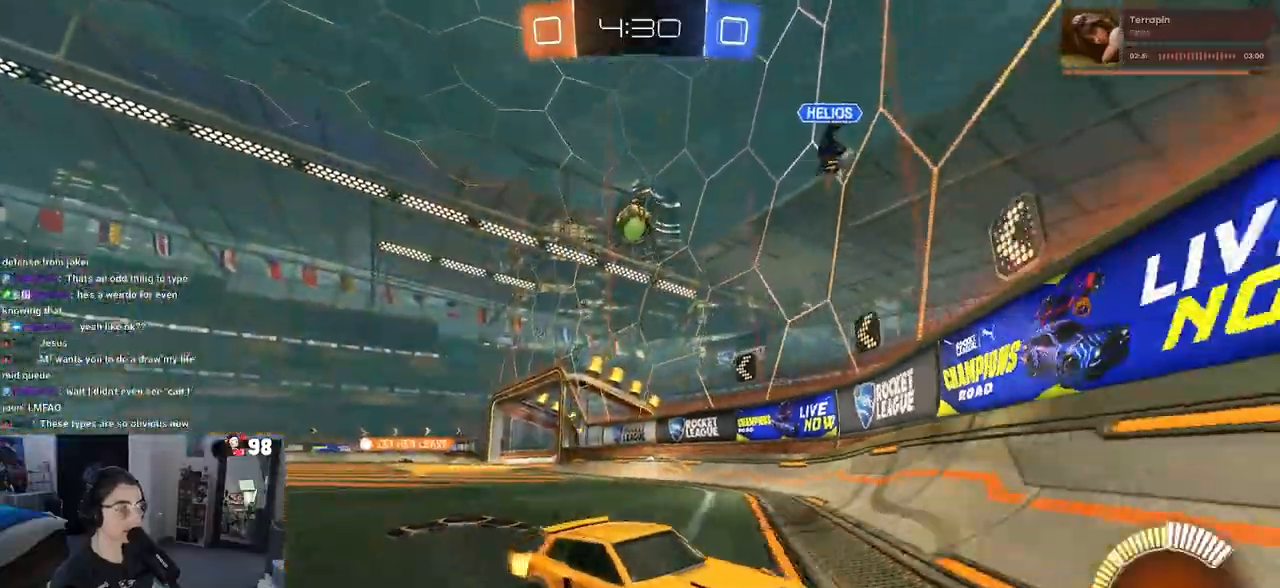
{"buttons": ["R2"], "left_stick": "up-left", "right_stick": "center", "events": []}
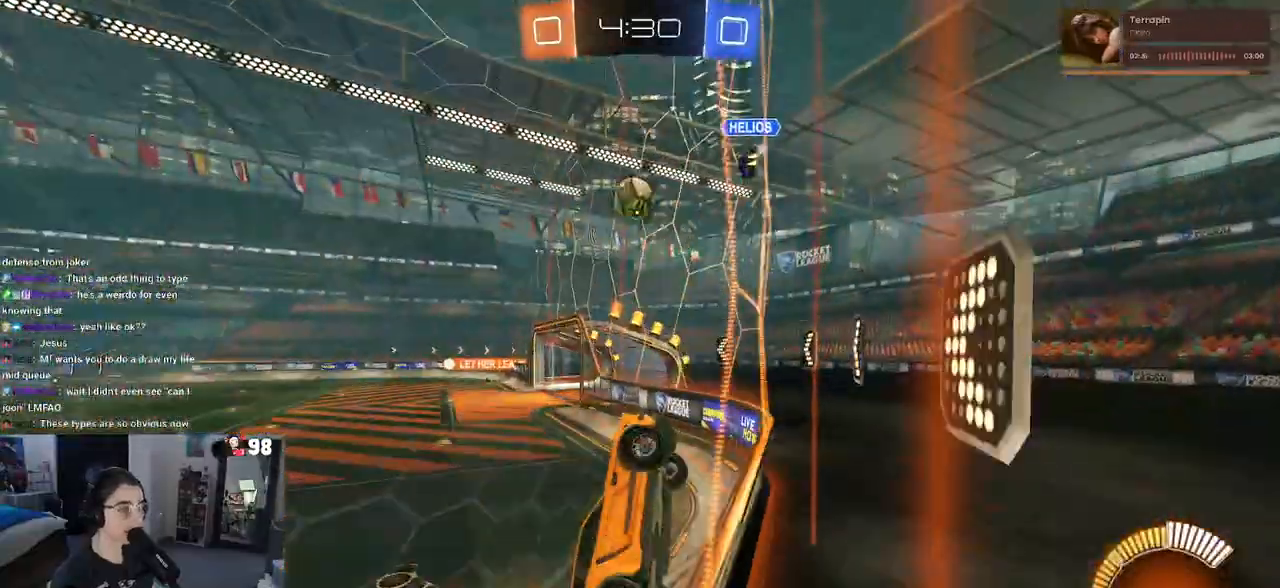
{"buttons": ["R2"], "left_stick": "up-left", "right_stick": "center", "events": []}
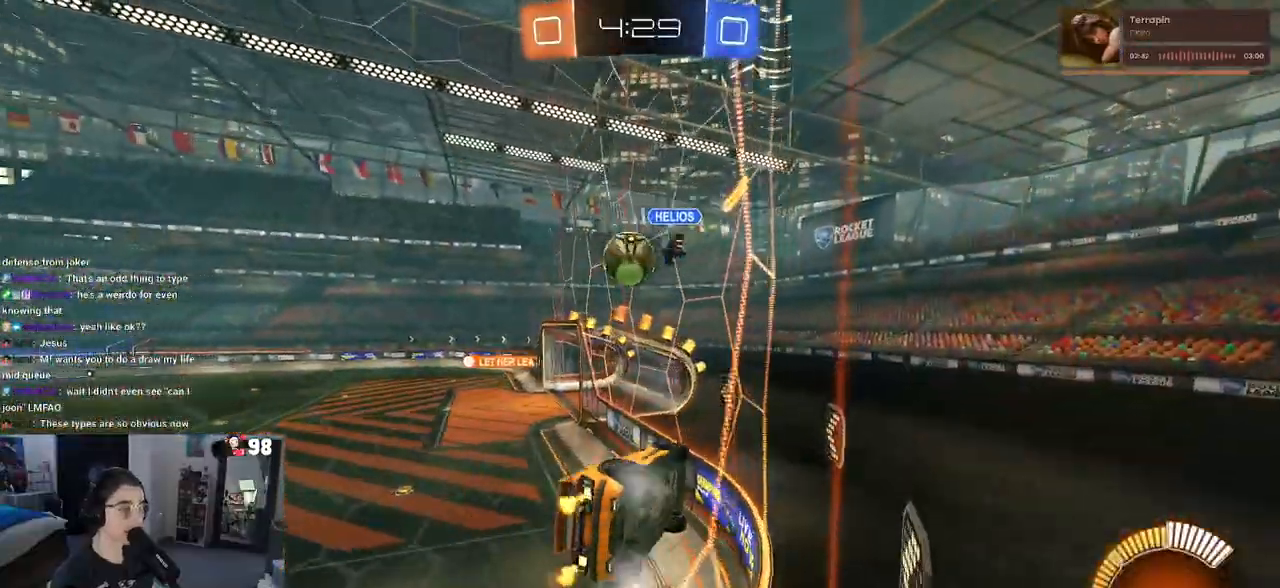
{"buttons": ["R2"], "left_stick": "center", "right_stick": "center", "events": [[83, "left_stick", "center"]]}
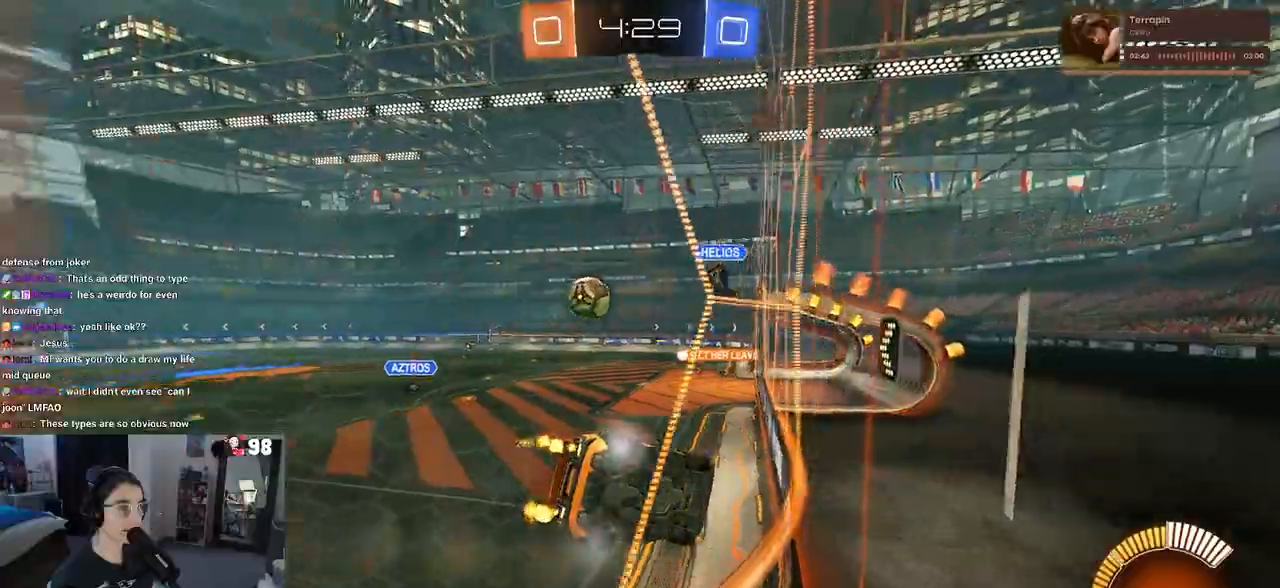
{"buttons": ["R1", "R2"], "left_stick": "center", "right_stick": "center", "events": [[33, "R1", "down"]]}
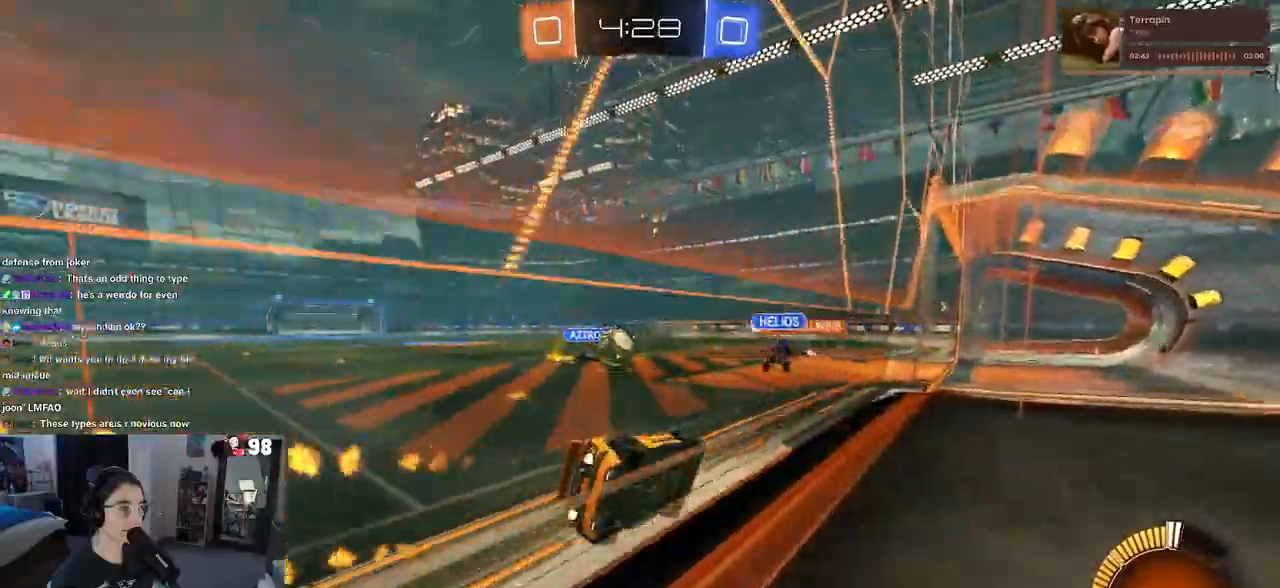
{"buttons": ["R2"], "left_stick": "center", "right_stick": "center", "events": [[17, "R1", "up"], [17, "left_stick", "right"], [83, "left_stick", "center"], [283, "left_stick", "left"], [483, "left_stick", "center"]]}
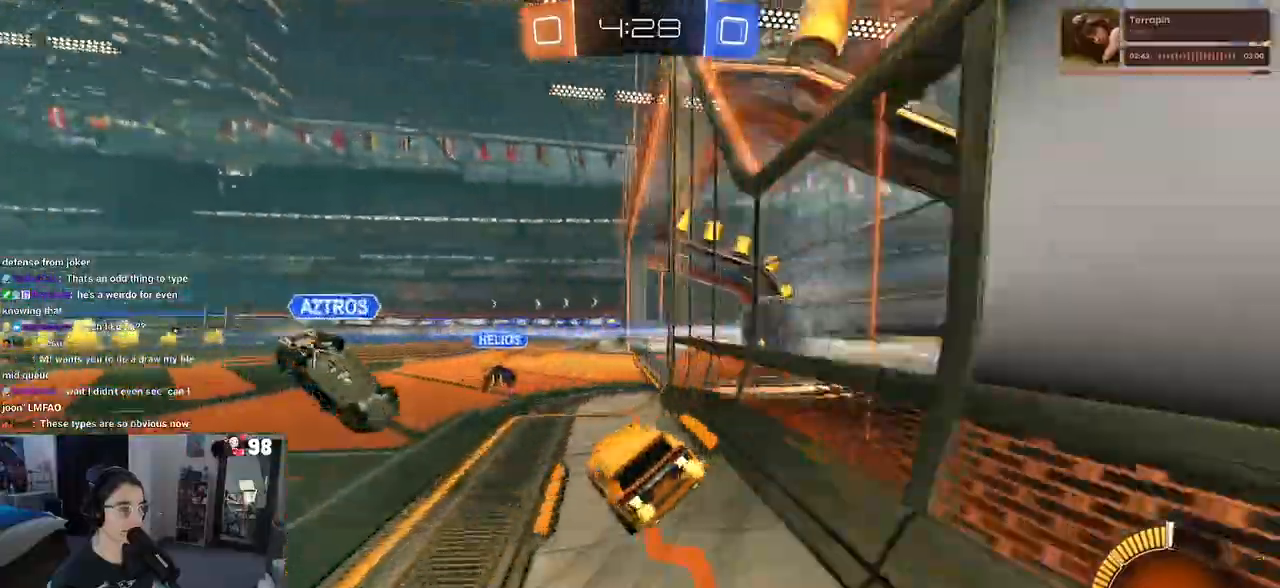
{"buttons": [], "left_stick": "down-right", "right_stick": "center", "events": [[200, "TRIANGLE", "down"], [233, "START", "down"], [283, "START", "up"], [317, "TRIANGLE", "up"], [383, "left_stick", "down-right"], [417, "R2", "up"]]}
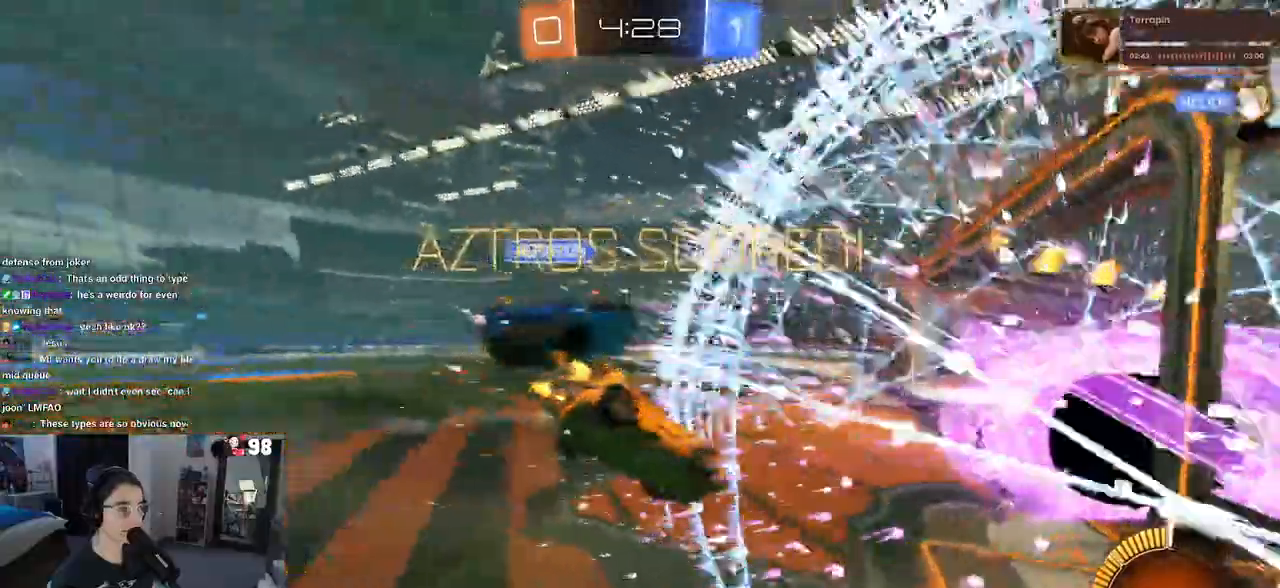
{"buttons": [], "left_stick": "down-right", "right_stick": "center", "events": [[17, "L1", "down"], [200, "R2", "down"], [217, "L1", "up"], [217, "R2", "up"], [217, "START", "down"], [267, "START", "up"]]}
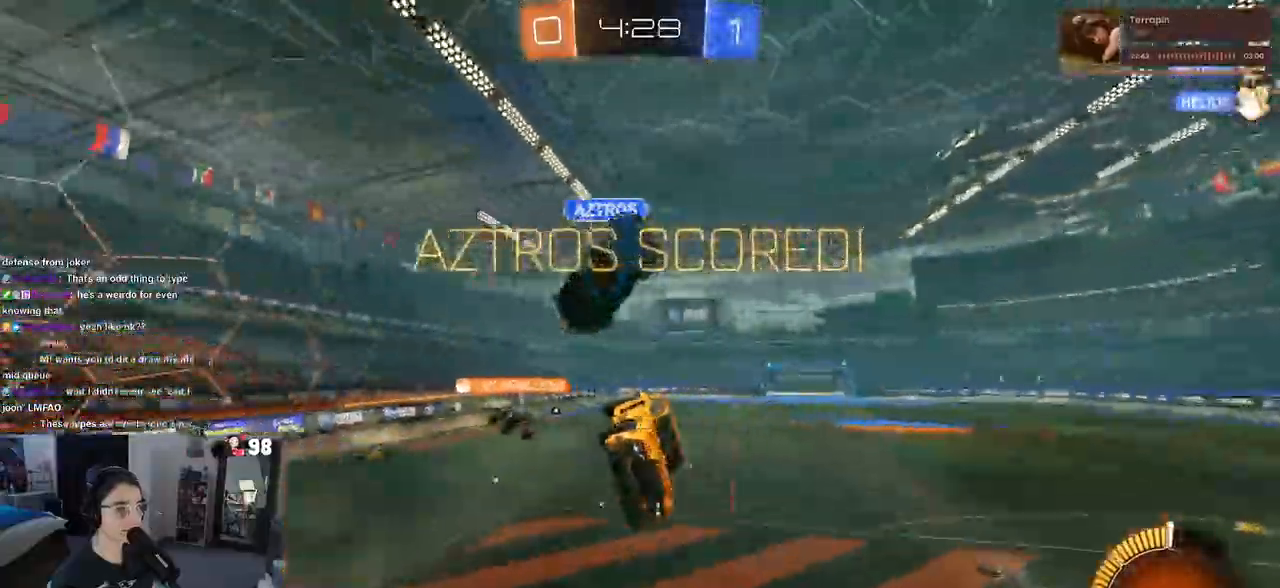
{"buttons": [], "left_stick": "center", "right_stick": "center", "events": [[500, "left_stick", "center"]]}
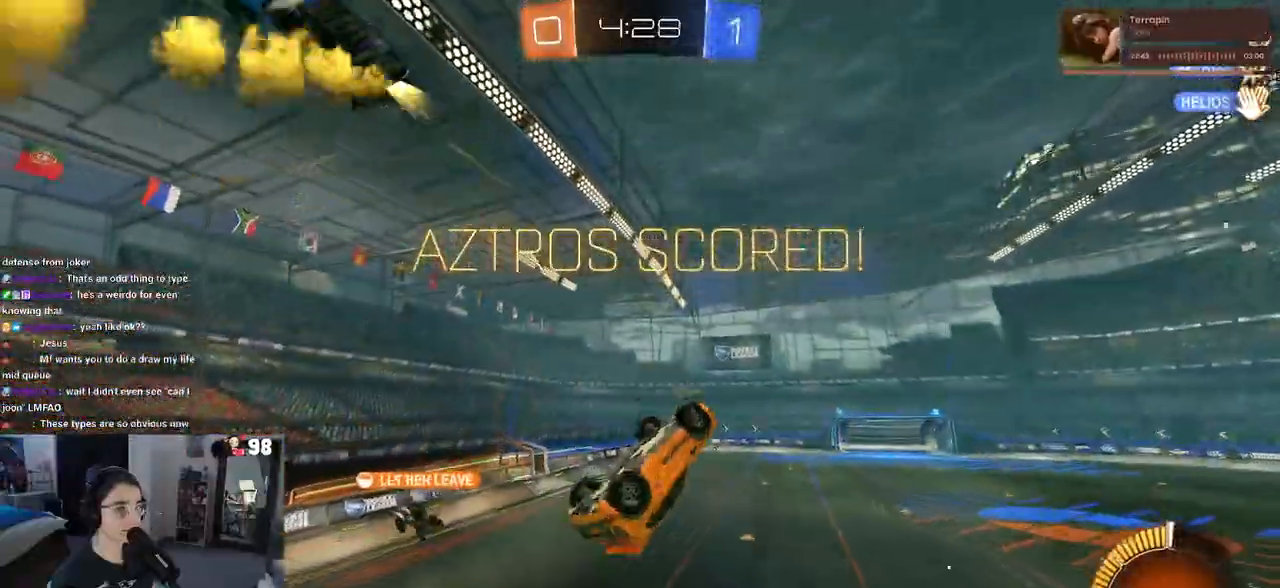
{"buttons": ["R1"], "left_stick": "down", "right_stick": "center", "events": [[50, "R1", "down"], [67, "left_stick", "up-left"], [83, "CROSS", "down"], [150, "CROSS", "up"], [183, "left_stick", "center"], [233, "left_stick", "down"]]}
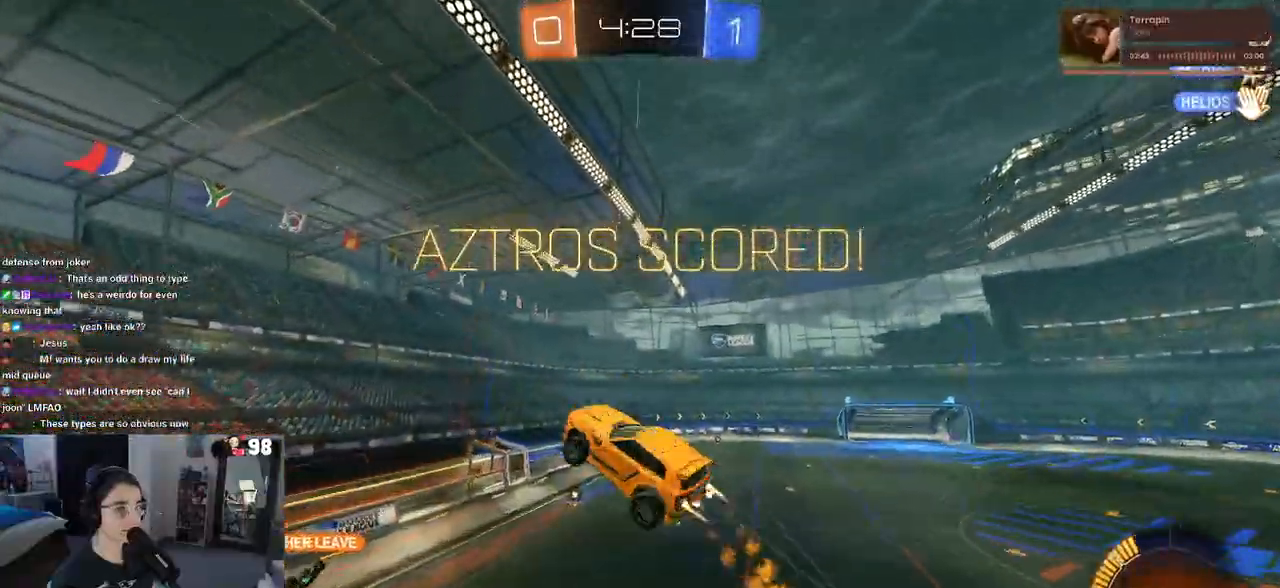
{"buttons": ["L1", "R1"], "left_stick": "down-left", "right_stick": "center", "events": [[117, "START", "down"], [117, "left_stick", "down-right"], [133, "L1", "down"], [283, "left_stick", "center"], [383, "left_stick", "left"], [450, "left_stick", "down-left"], [500, "START", "up"]]}
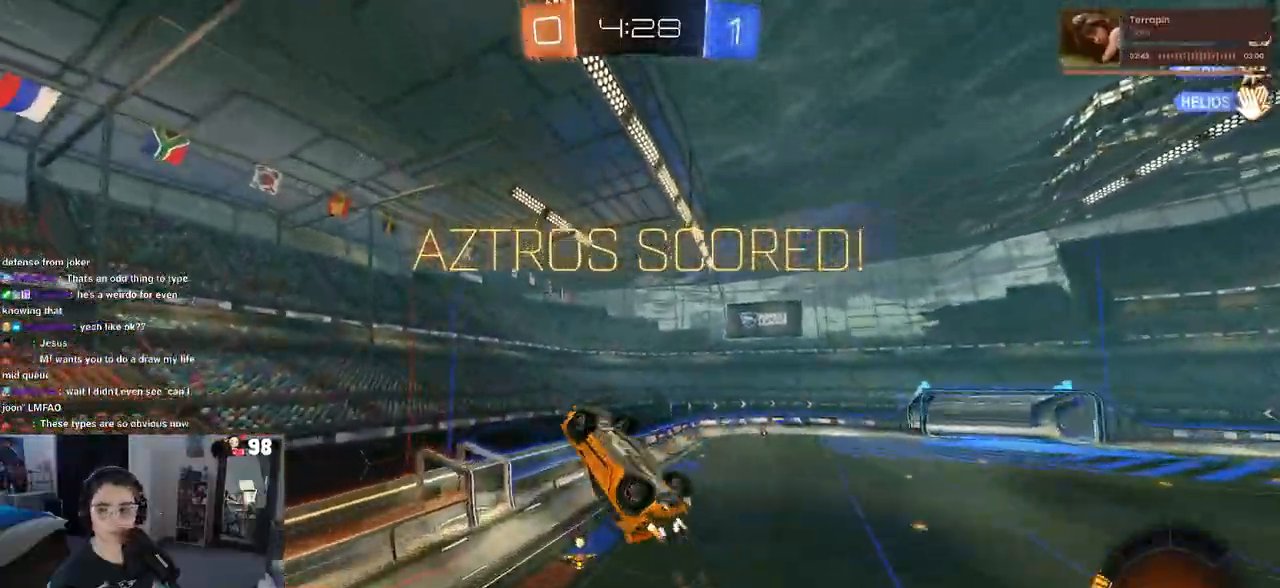
{"buttons": [], "left_stick": "center", "right_stick": "center", "events": [[100, "left_stick", "down"], [217, "L1", "up"], [233, "R1", "up"], [250, "SQUARE", "down"], [283, "left_stick", "center"], [500, "SQUARE", "up"]]}
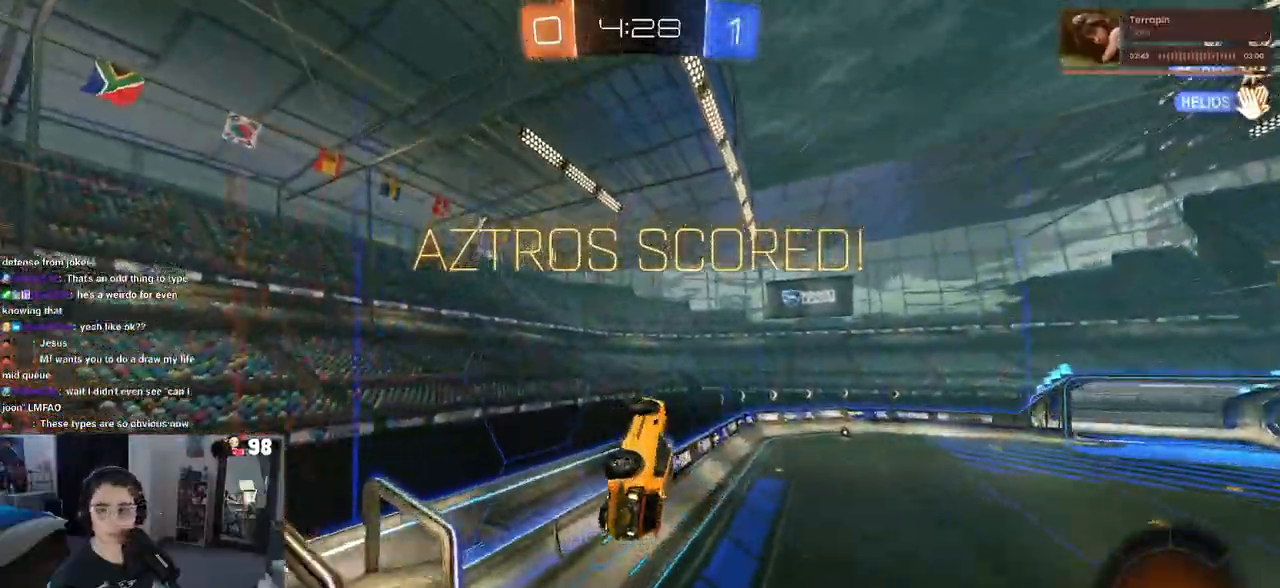
{"buttons": ["CROSS"], "left_stick": "center", "right_stick": "center", "events": [[500, "CROSS", "down"]]}